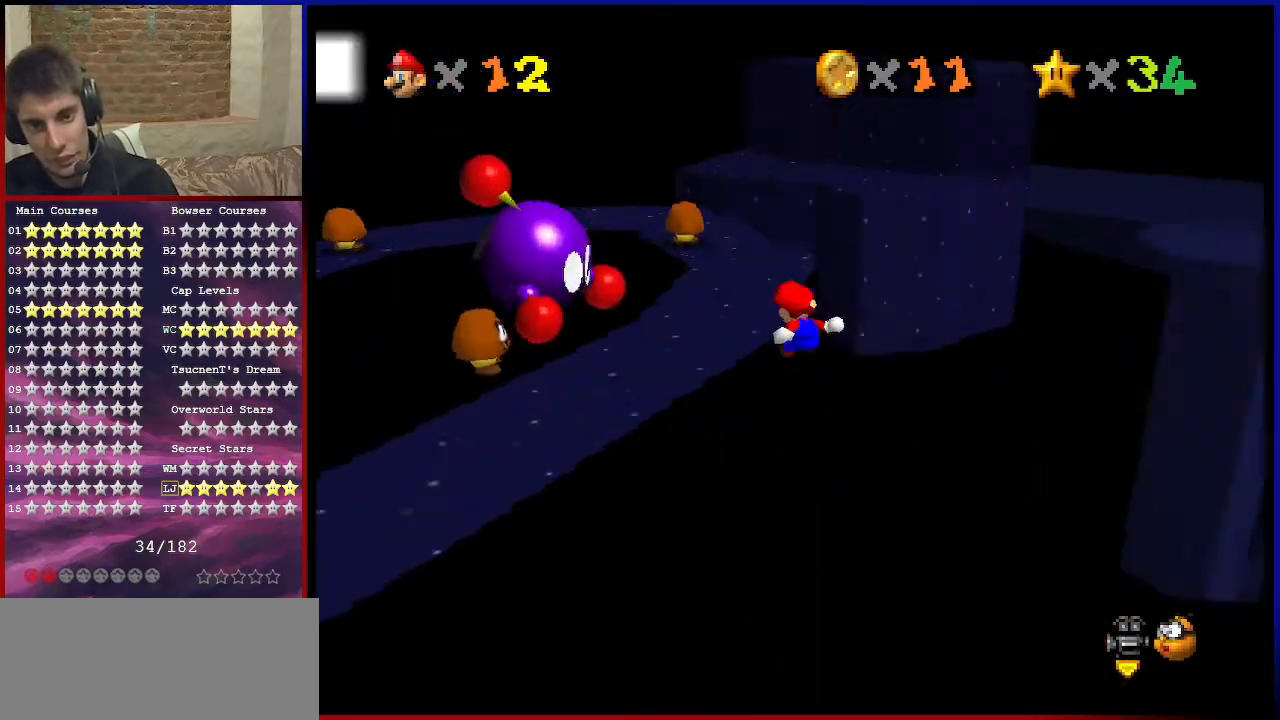
Gameplay with a controller (Nintendo layout); each line is a JSON object with the inputs held at the frame after it. "events" lists button and stick changes between this image and that frame as [ms after this image, input, new state], when the widget could be followed in between. Not read: L3 R3 other_buttons.
{"buttons": ["A"], "left_stick": "center", "events": [[101, "C_DOWN", "up"], [134, "C_LEFT", "up"], [234, "A", "down"], [301, "left_stick", "up"], [434, "A", "up"], [468, "A", "down"], [468, "Z", "up"], [501, "left_stick", "center"]]}
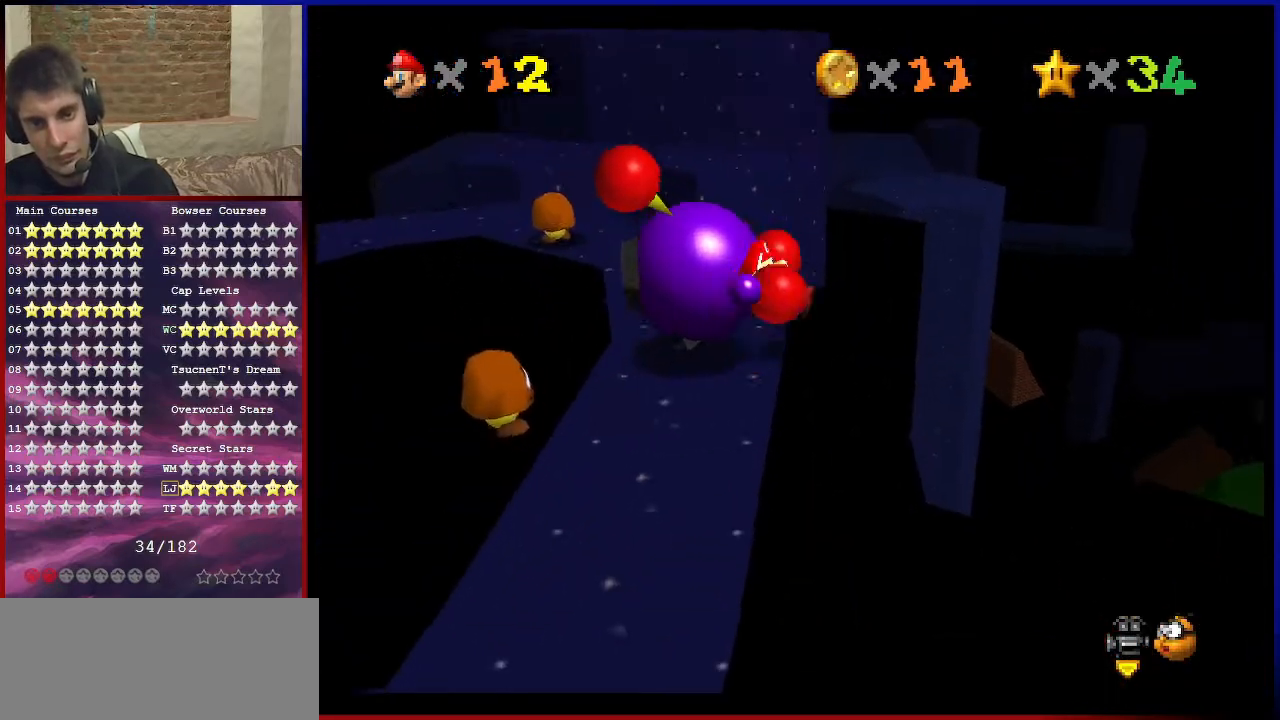
{"buttons": [], "left_stick": "center", "events": [[67, "A", "up"], [133, "A", "down"], [133, "left_stick", "right"], [233, "A", "up"], [233, "left_stick", "left"], [267, "A", "down"], [300, "left_stick", "right"], [367, "A", "up"], [434, "A", "down"], [434, "left_stick", "left"], [500, "A", "up"], [500, "left_stick", "center"]]}
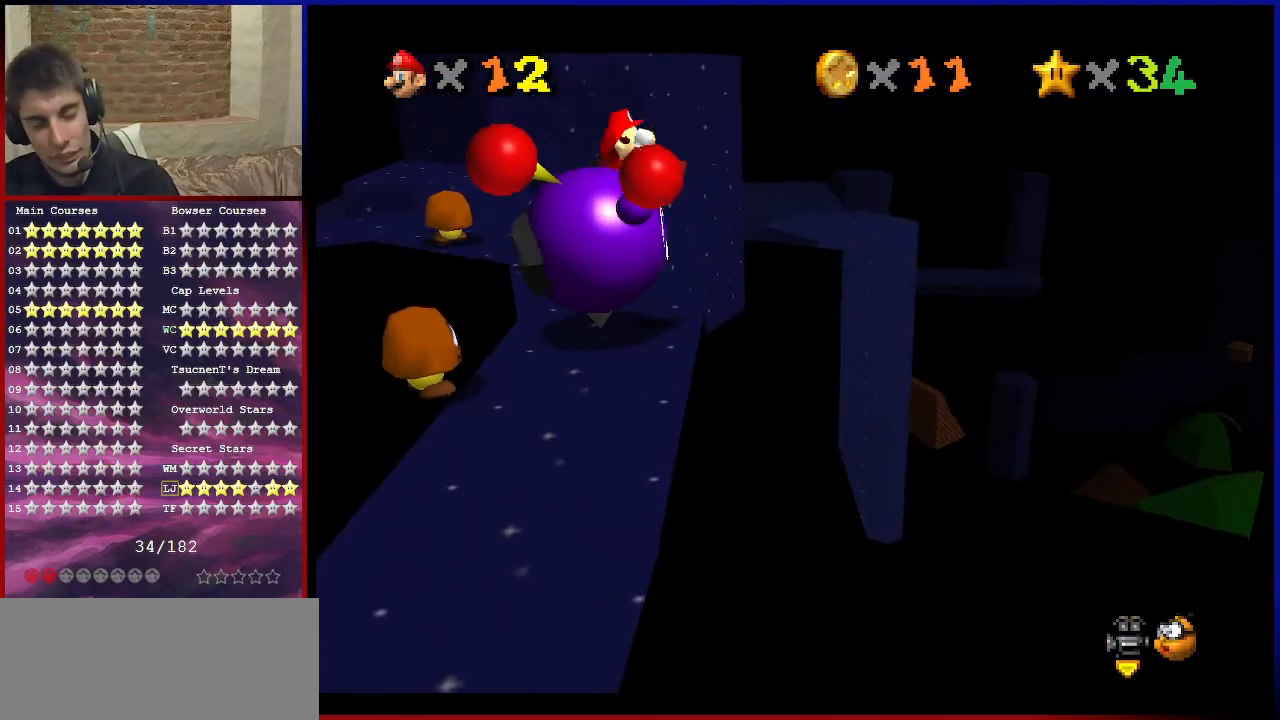
{"buttons": ["A"], "left_stick": "left", "events": [[34, "left_stick", "down-right"], [67, "A", "down"], [167, "A", "up"], [201, "A", "down"], [234, "A", "up"], [267, "left_stick", "left"], [301, "A", "down"], [401, "A", "up"], [401, "left_stick", "down-right"], [468, "A", "down"], [468, "left_stick", "left"]]}
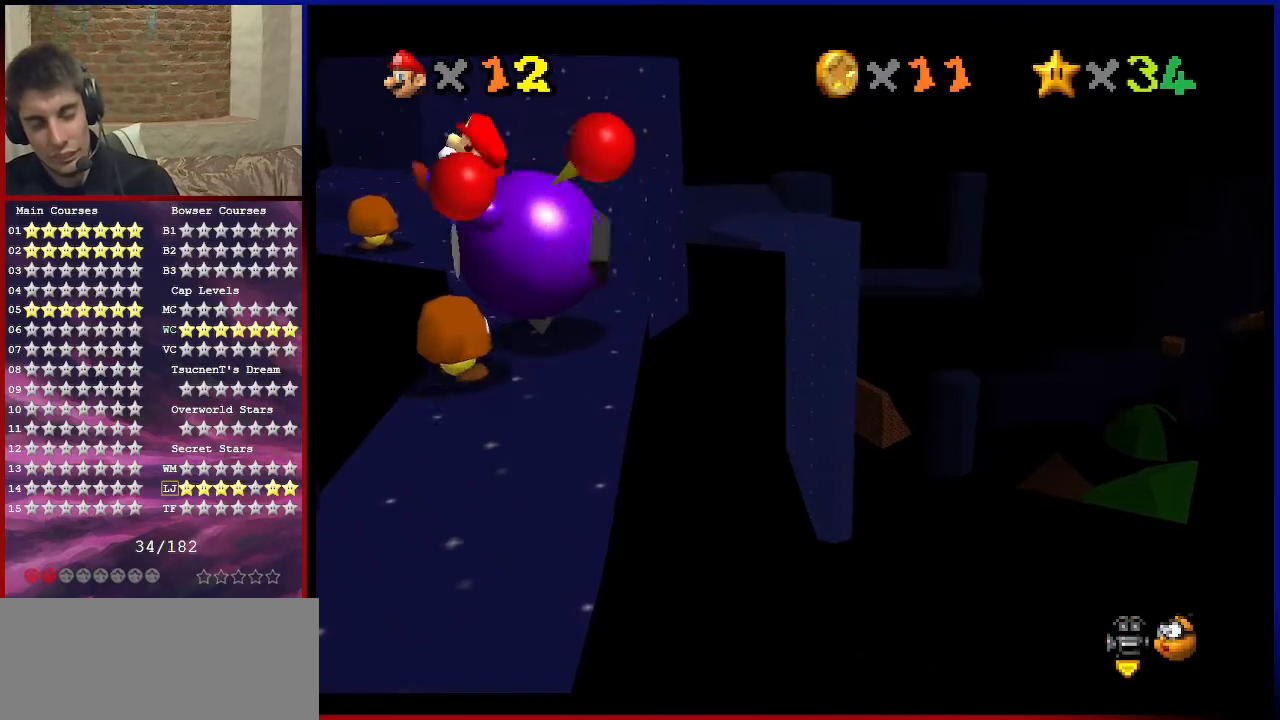
{"buttons": ["A"], "left_stick": "up-left", "events": [[33, "A", "up"], [67, "A", "down"], [67, "left_stick", "down-right"], [133, "left_stick", "left"], [167, "A", "up"], [233, "A", "down"], [267, "A", "up"], [367, "A", "down"], [434, "A", "up"], [467, "A", "down"], [467, "left_stick", "up-left"]]}
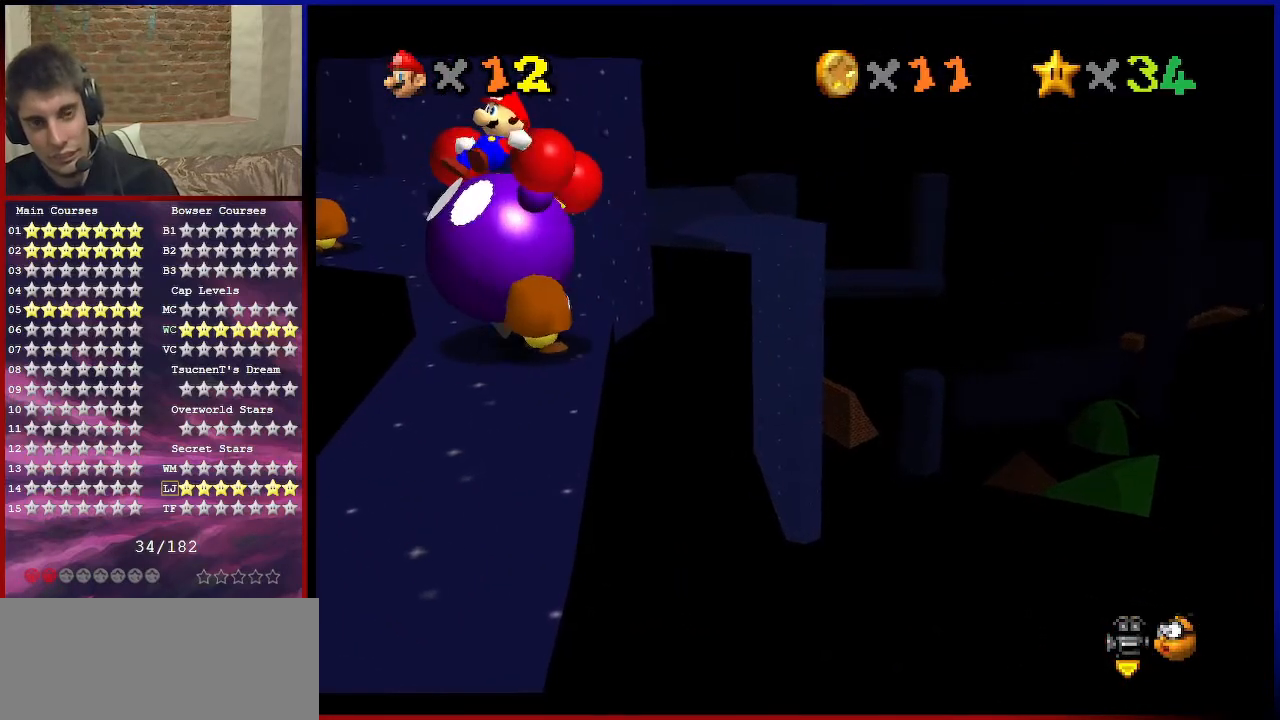
{"buttons": [], "left_stick": "up", "events": [[34, "A", "up"], [101, "A", "down"], [234, "left_stick", "center"], [301, "A", "up"], [301, "left_stick", "up-left"], [367, "A", "down"], [401, "left_stick", "right"], [468, "A", "up"], [468, "left_stick", "up"]]}
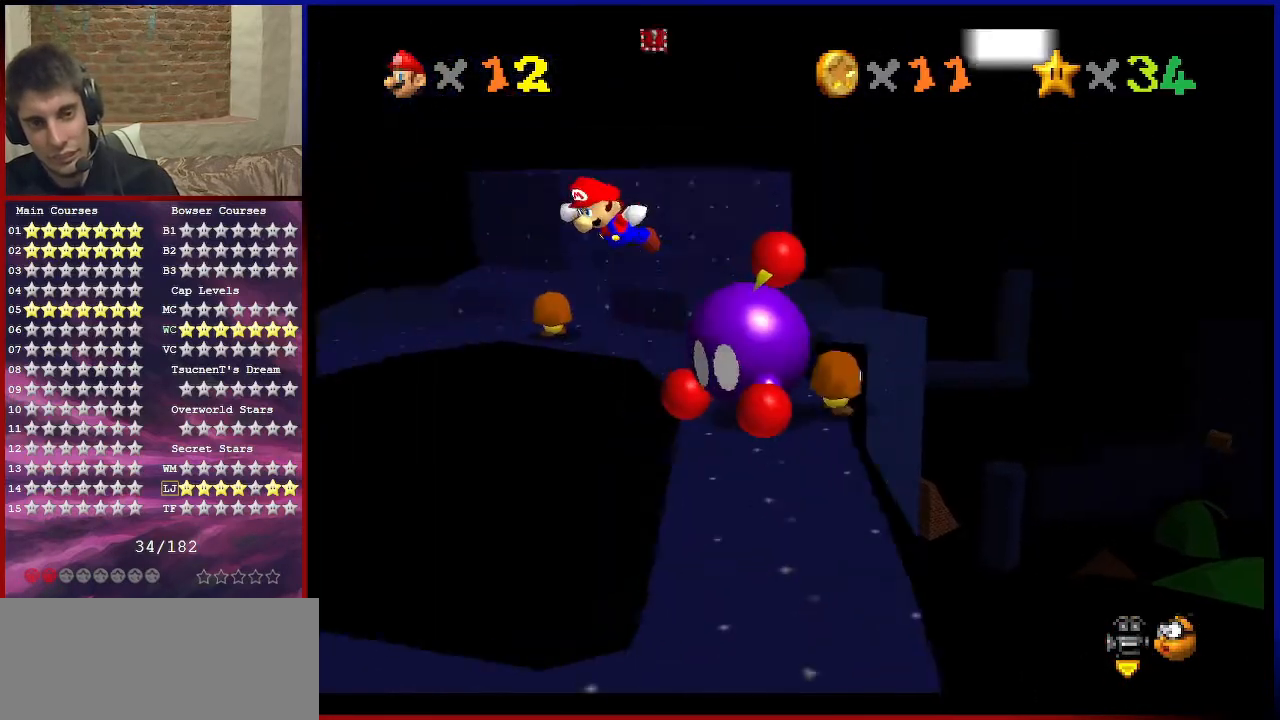
{"buttons": [], "left_stick": "up-right", "events": [[33, "left_stick", "center"], [334, "left_stick", "up-right"]]}
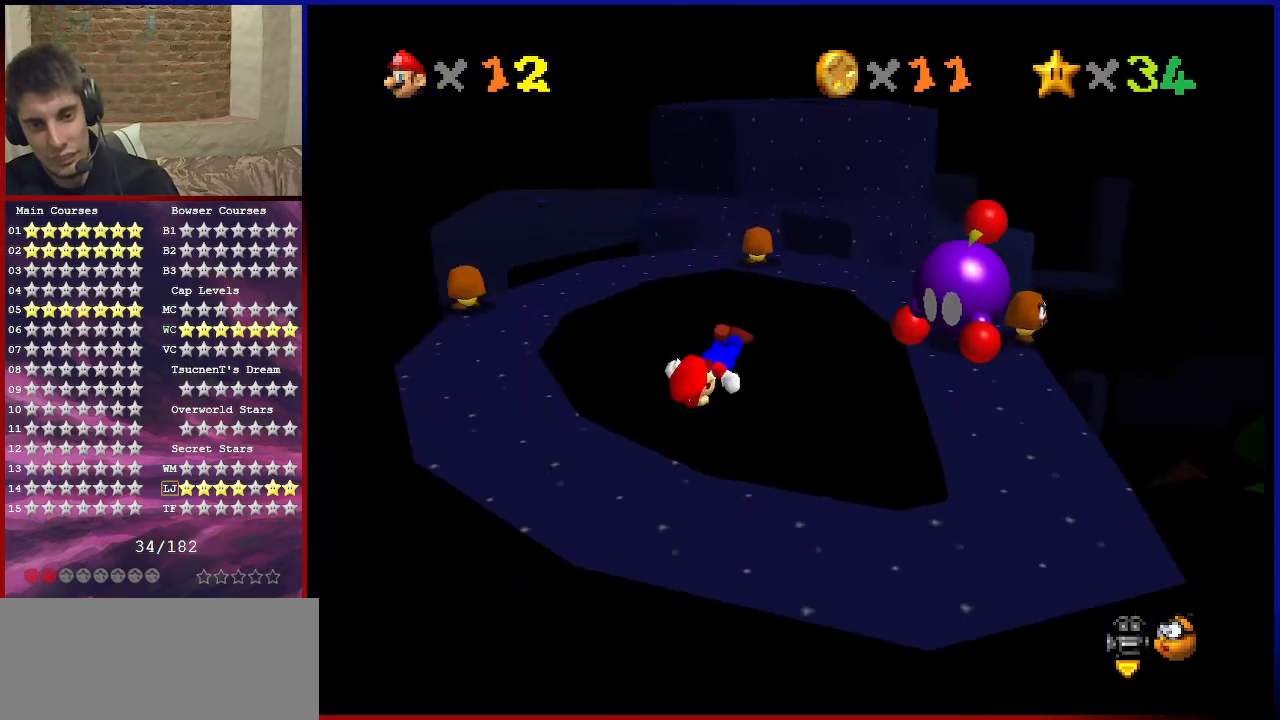
{"buttons": [], "left_stick": "up-right", "events": []}
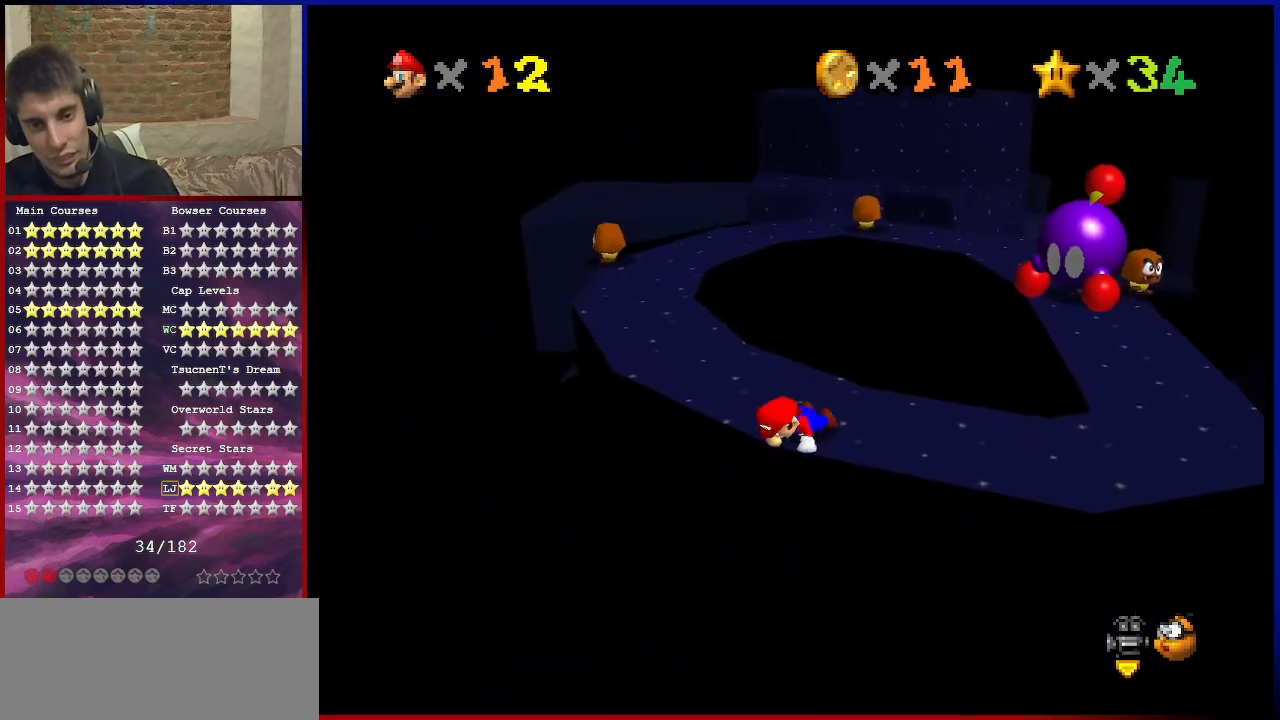
{"buttons": ["A"], "left_stick": "center", "events": [[200, "A", "down"], [267, "left_stick", "center"]]}
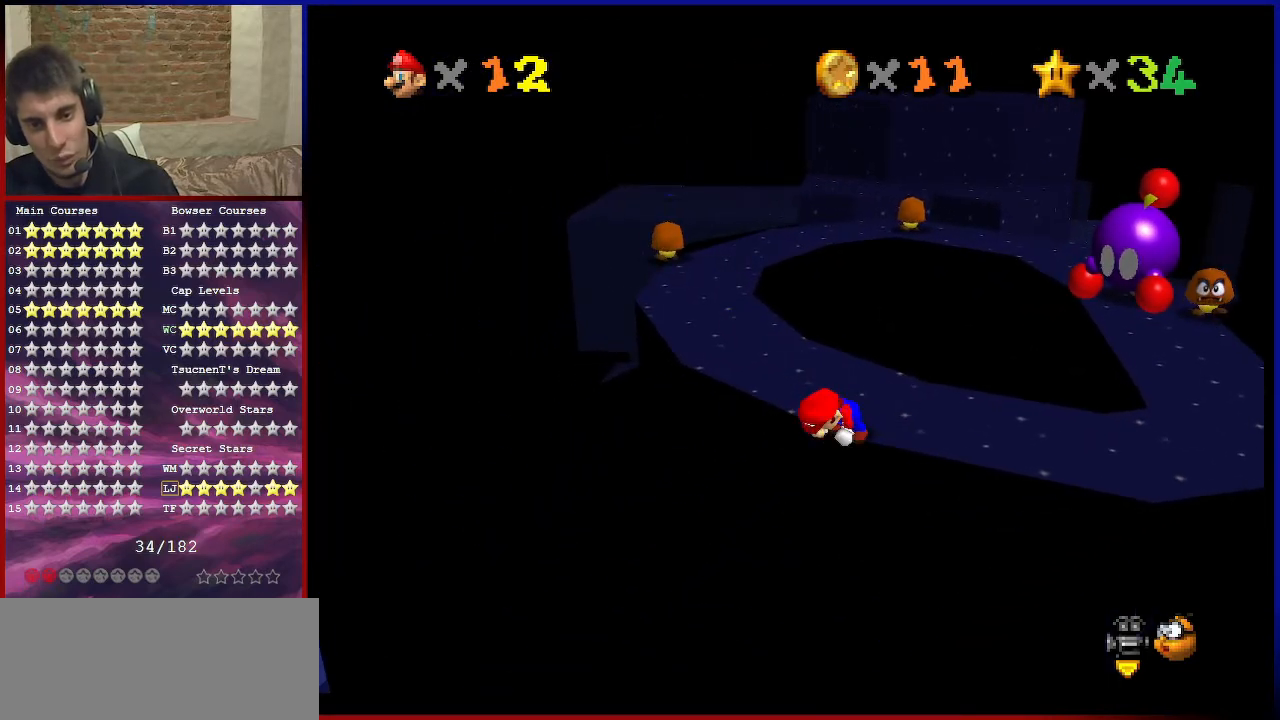
{"buttons": [], "left_stick": "up-left", "events": [[33, "left_stick", "up"], [234, "A", "up"], [367, "left_stick", "up-left"]]}
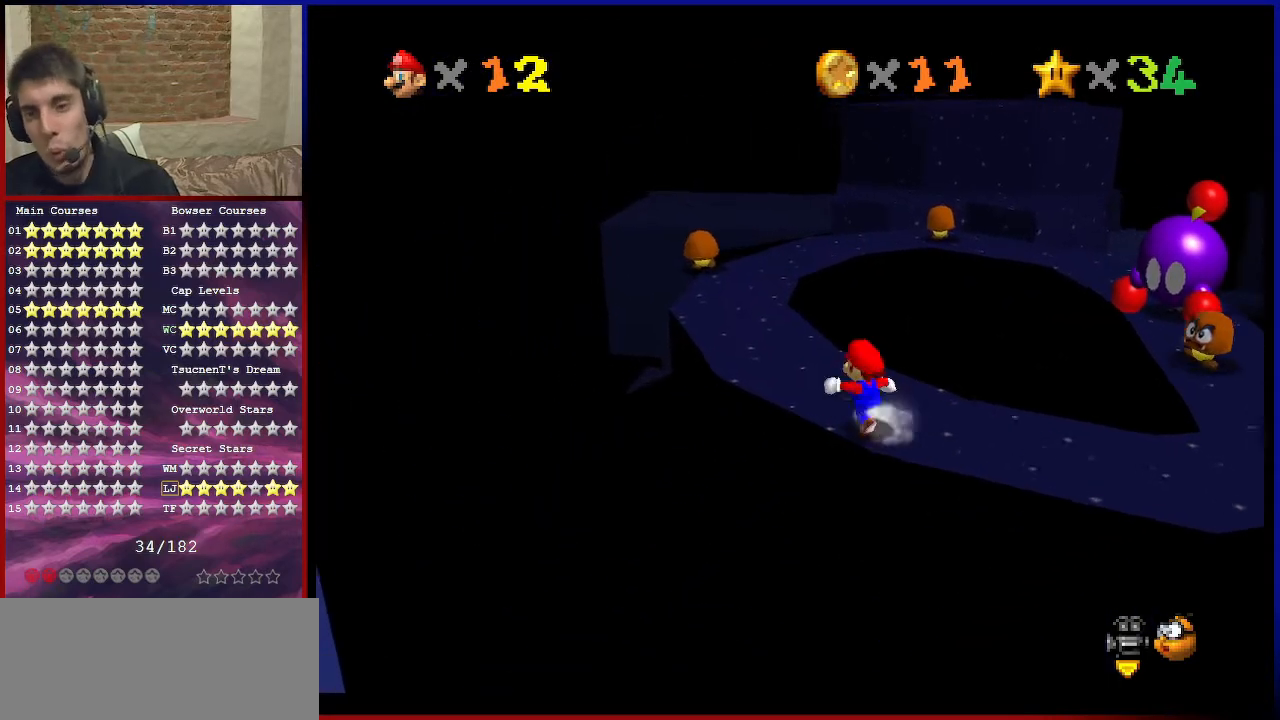
{"buttons": ["A", "Z"], "left_stick": "up", "events": [[266, "left_stick", "up"], [433, "Z", "down"], [500, "A", "down"]]}
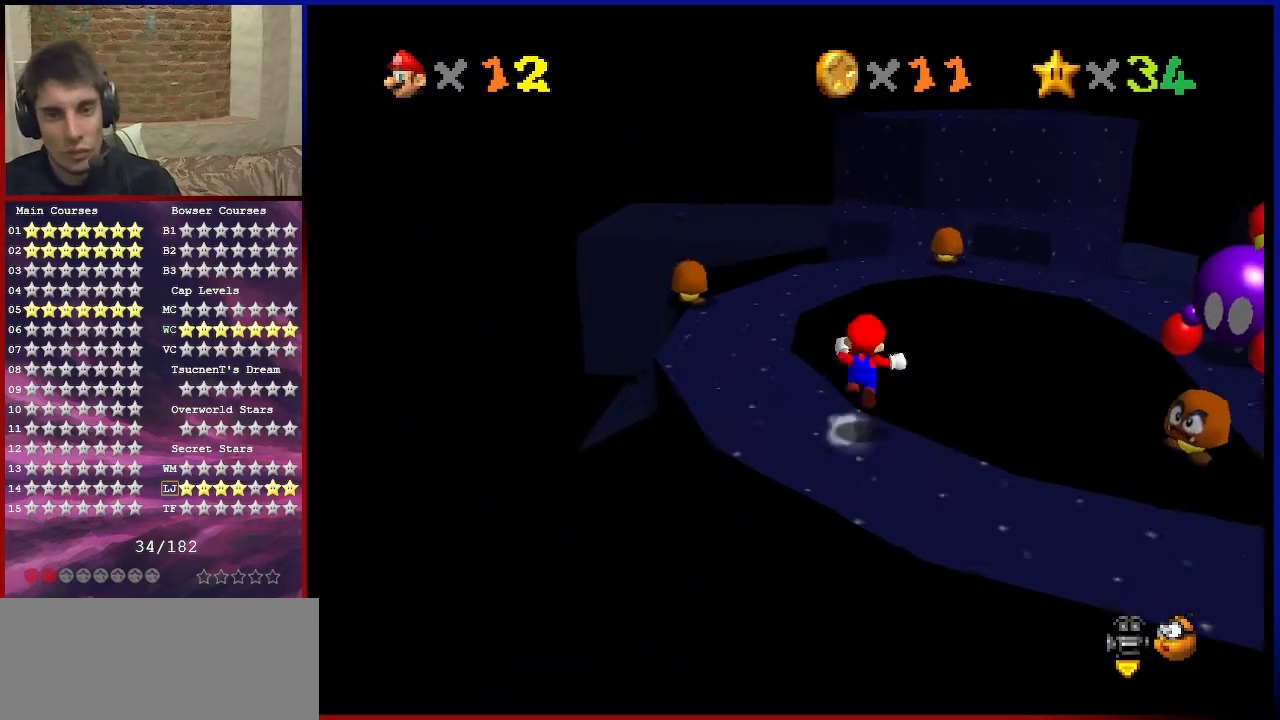
{"buttons": ["Z"], "left_stick": "up-left", "events": [[234, "left_stick", "up-left"], [501, "A", "up"]]}
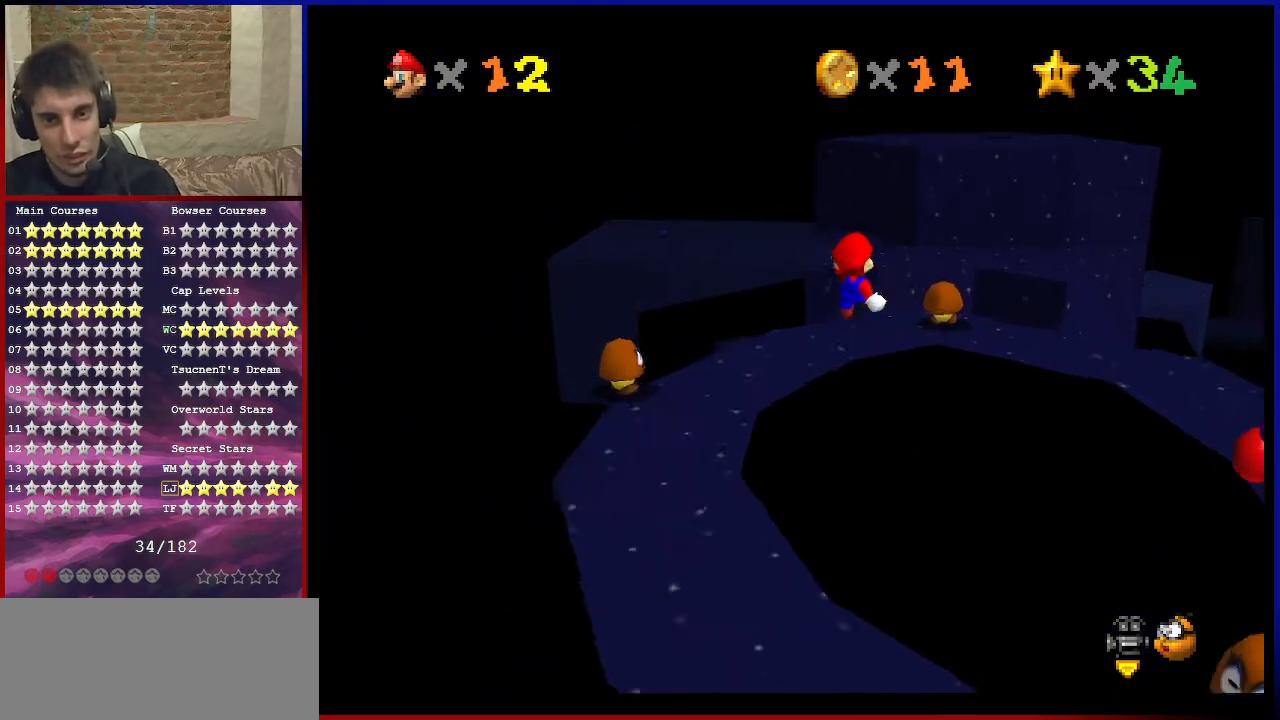
{"buttons": ["Z"], "left_stick": "up-left", "events": [[233, "C_DOWN", "down"], [233, "C_LEFT", "down"], [333, "left_stick", "left"], [367, "C_DOWN", "up"], [400, "C_LEFT", "up"], [433, "left_stick", "up-left"]]}
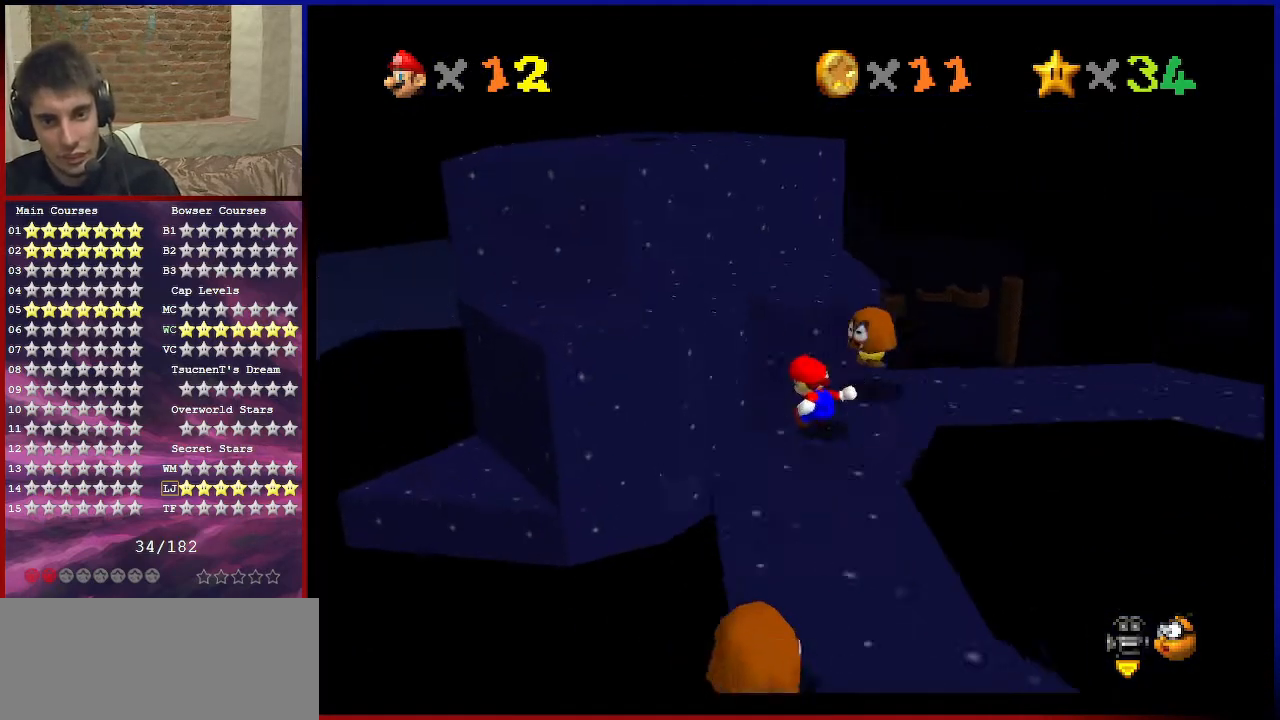
{"buttons": ["A", "Z"], "left_stick": "up-right", "events": [[67, "A", "down"], [167, "left_stick", "up-right"], [234, "left_stick", "right"], [501, "left_stick", "up-right"]]}
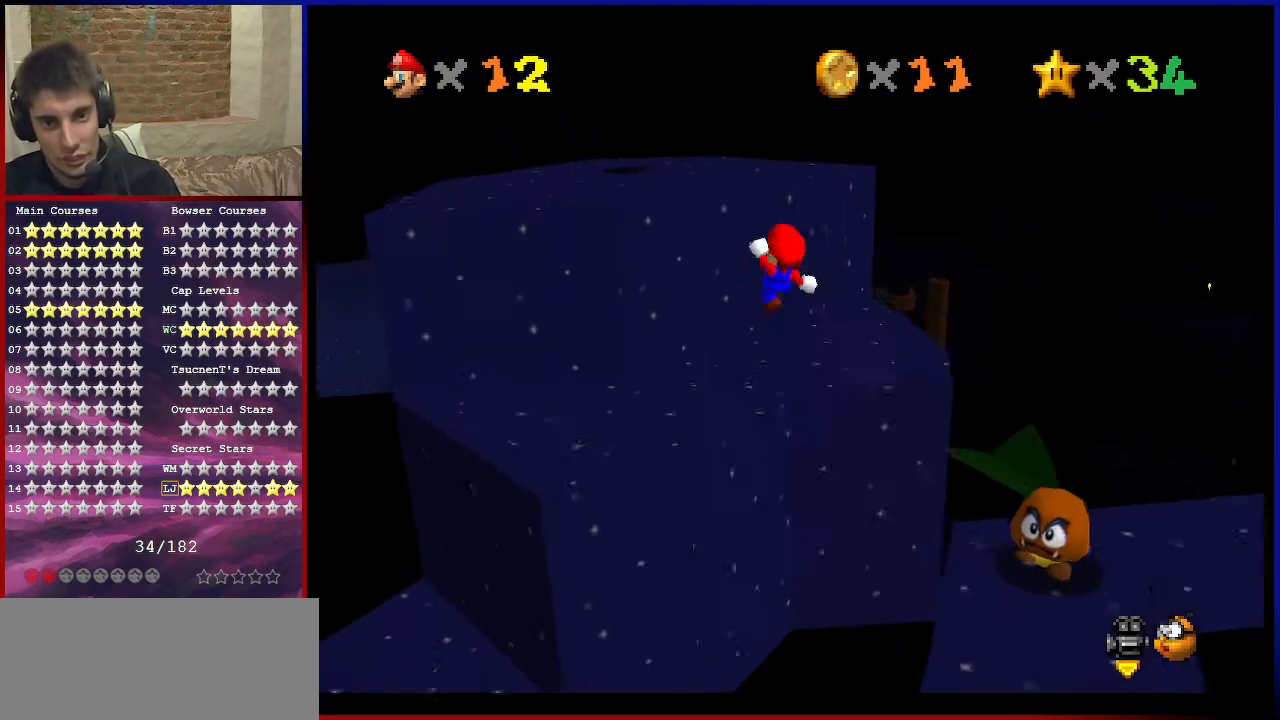
{"buttons": ["A", "Z"], "left_stick": "up-left", "events": [[33, "left_stick", "up"], [233, "left_stick", "up-left"], [266, "A", "up"], [433, "A", "down"]]}
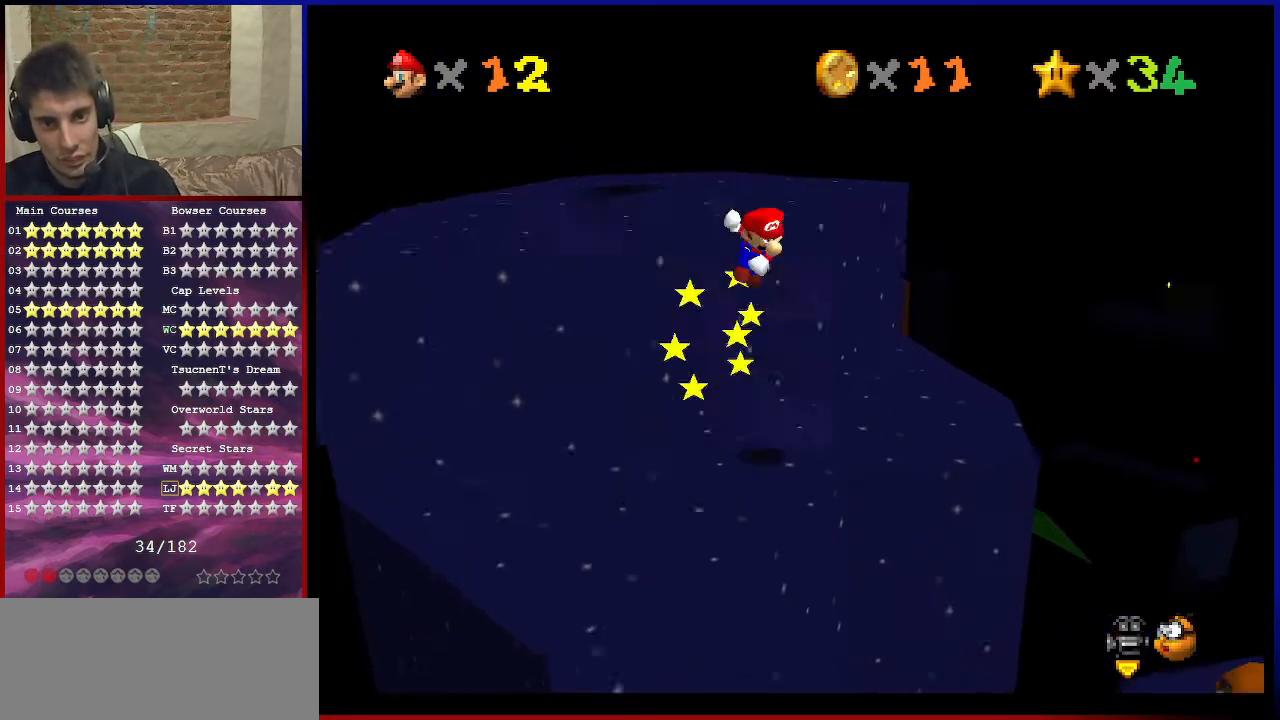
{"buttons": ["A", "Z"], "left_stick": "up-left", "events": []}
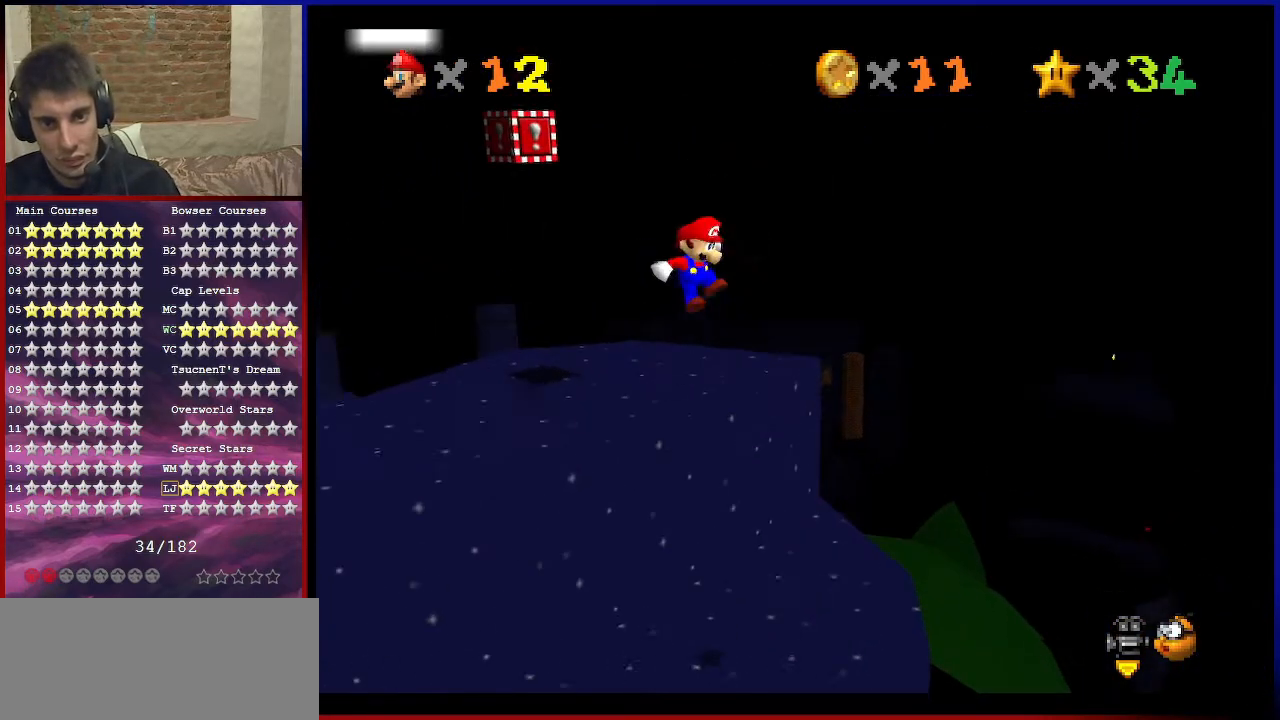
{"buttons": ["A", "Z"], "left_stick": "up-left", "events": [[333, "A", "up"], [500, "A", "down"]]}
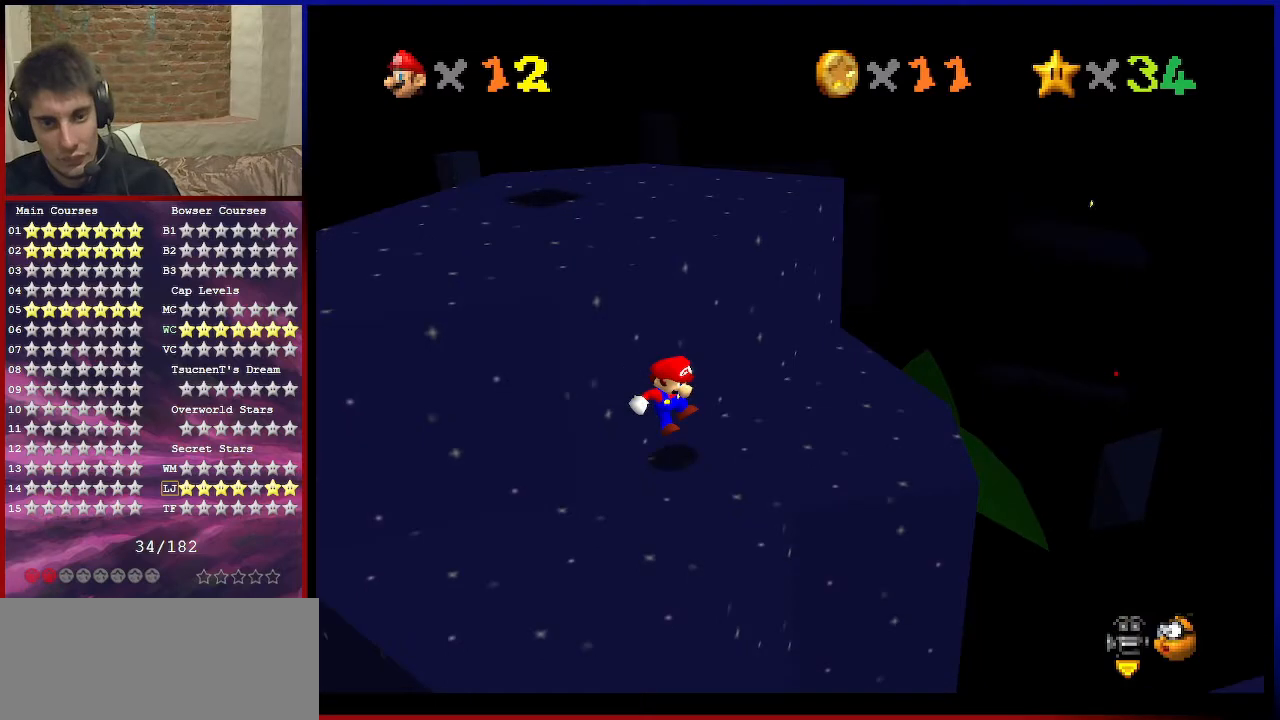
{"buttons": ["A"], "left_stick": "center", "events": [[167, "Z", "up"], [167, "left_stick", "center"], [200, "A", "up"], [300, "A", "down"]]}
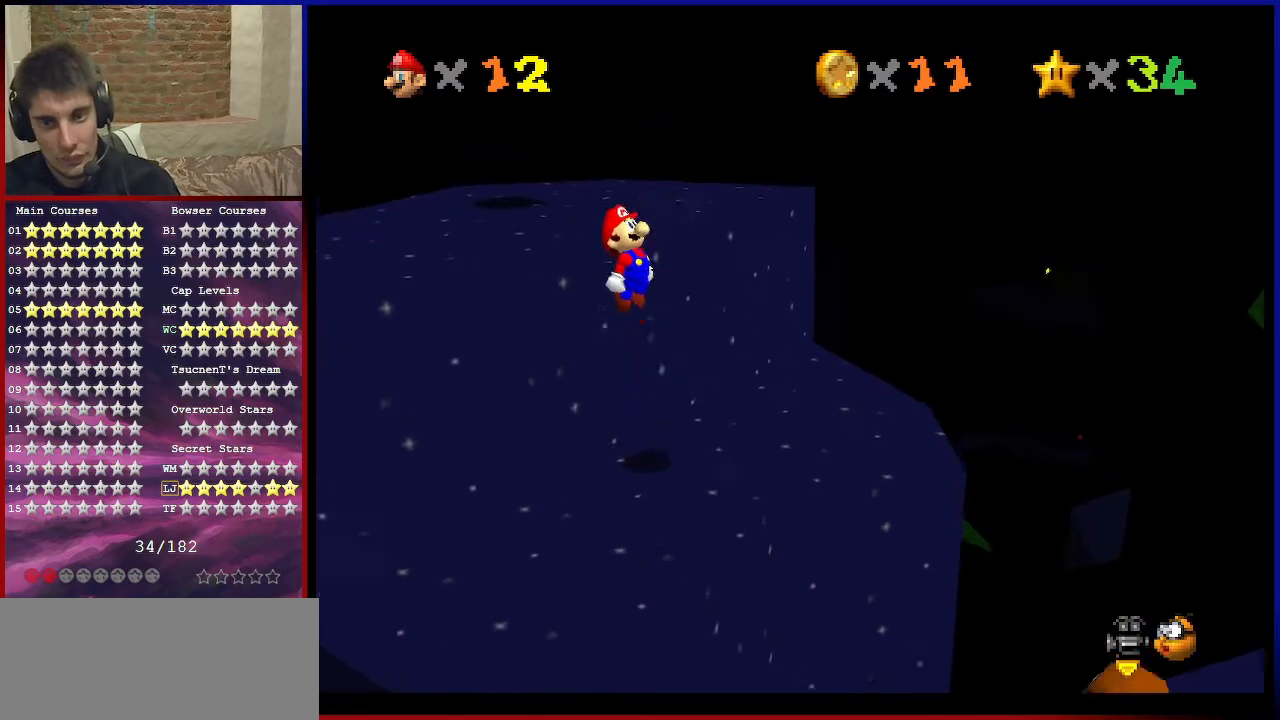
{"buttons": [], "left_stick": "up-left", "events": [[100, "left_stick", "up-left"], [233, "A", "up"]]}
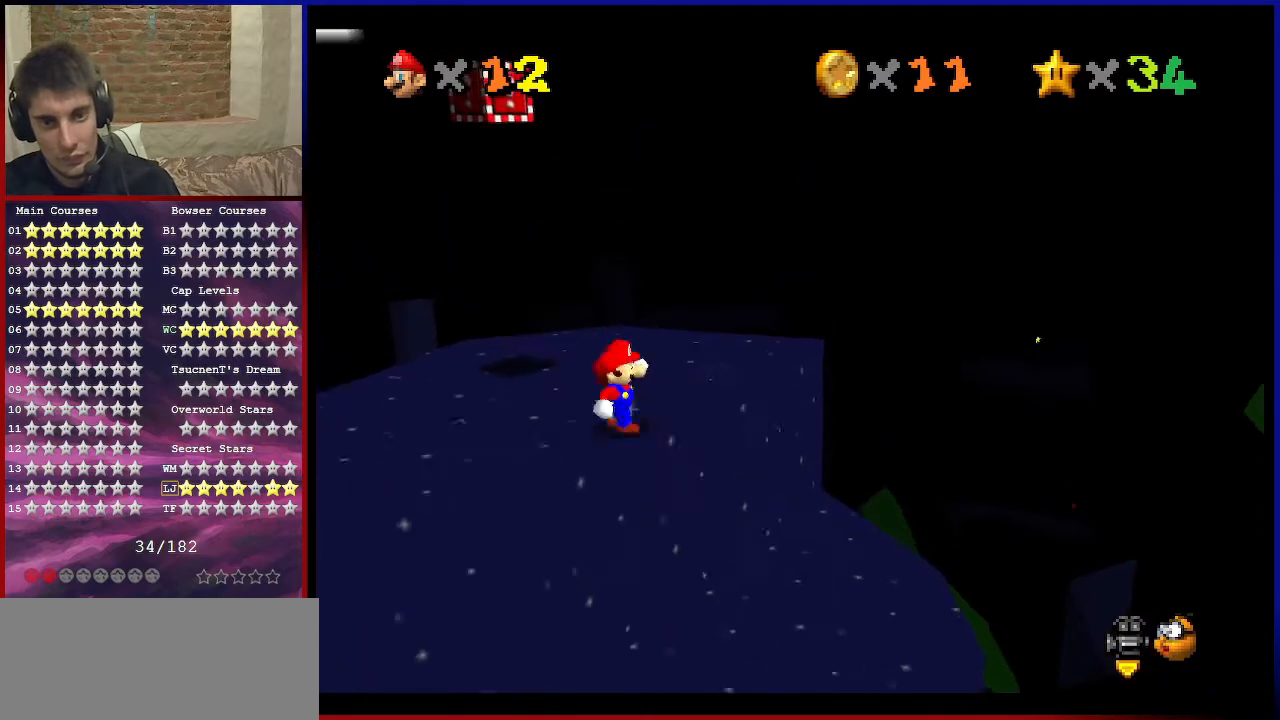
{"buttons": [], "left_stick": "up-left", "events": [[33, "A", "down"], [467, "A", "up"]]}
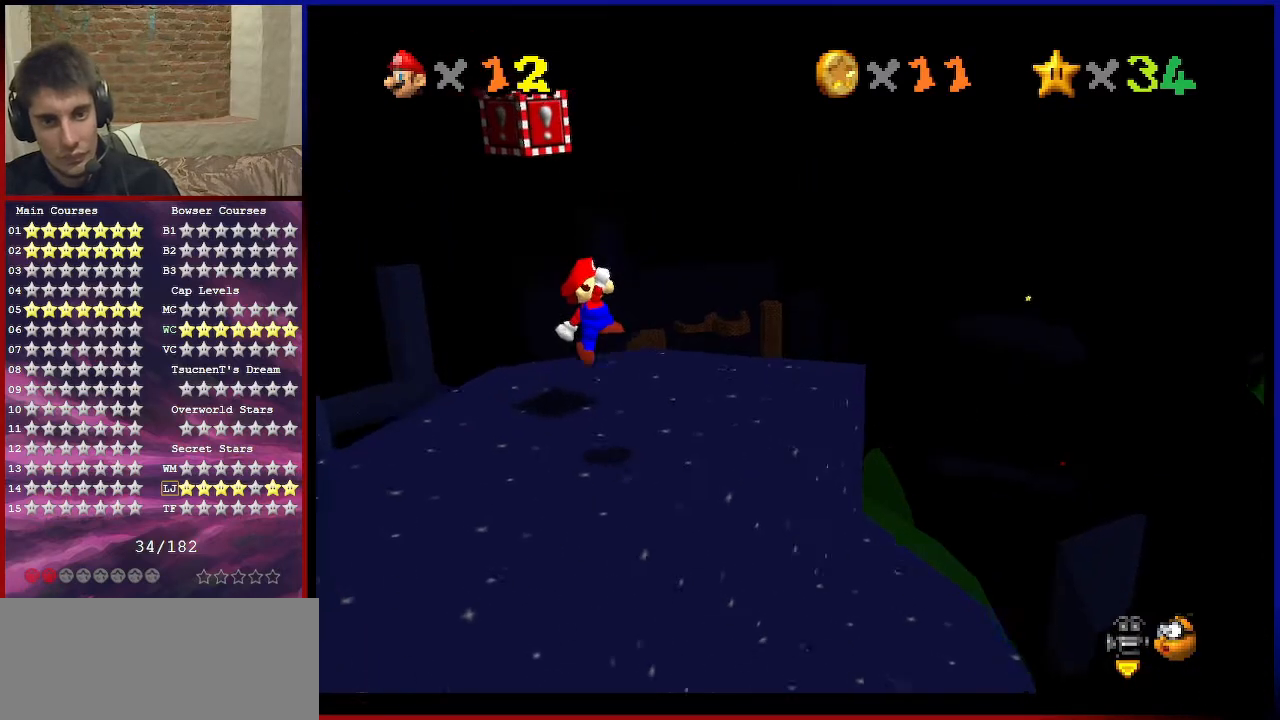
{"buttons": [], "left_stick": "up", "events": [[166, "C_DOWN", "down"], [166, "C_LEFT", "down"], [200, "C_DOWN", "up"], [200, "C_LEFT", "up"], [300, "left_stick", "center"], [500, "left_stick", "up"]]}
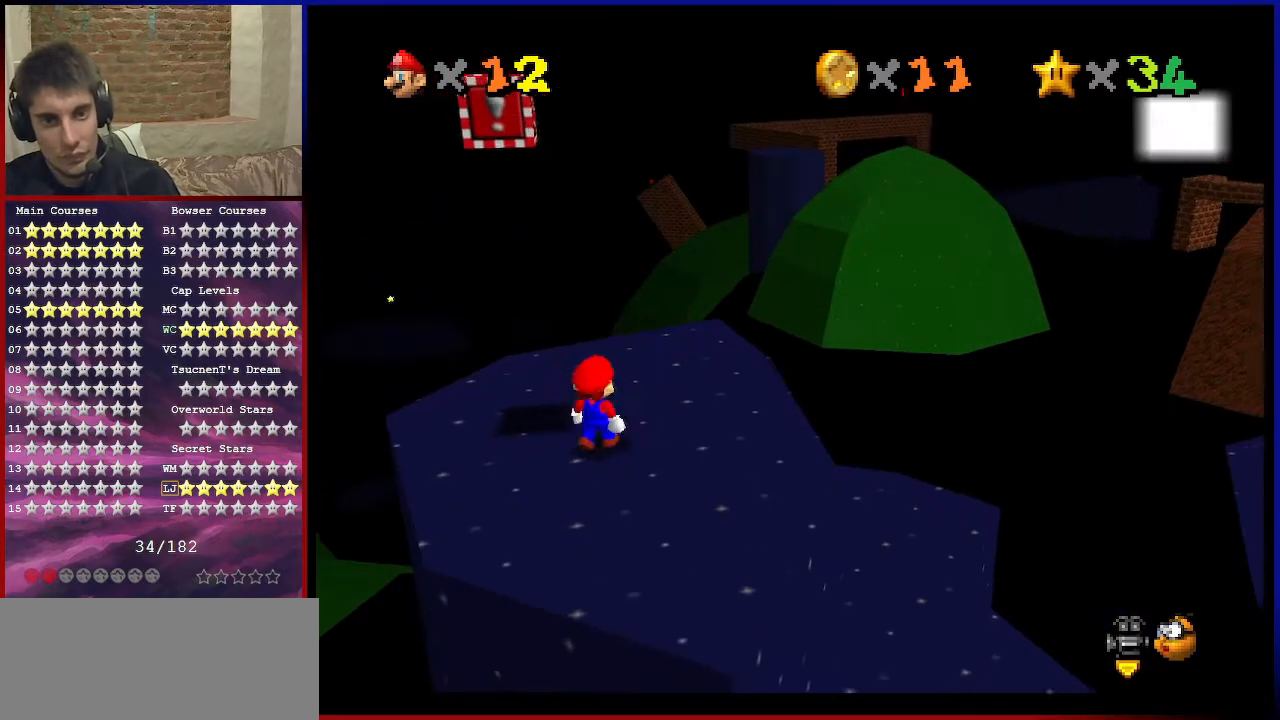
{"buttons": [], "left_stick": "center", "events": [[467, "left_stick", "center"]]}
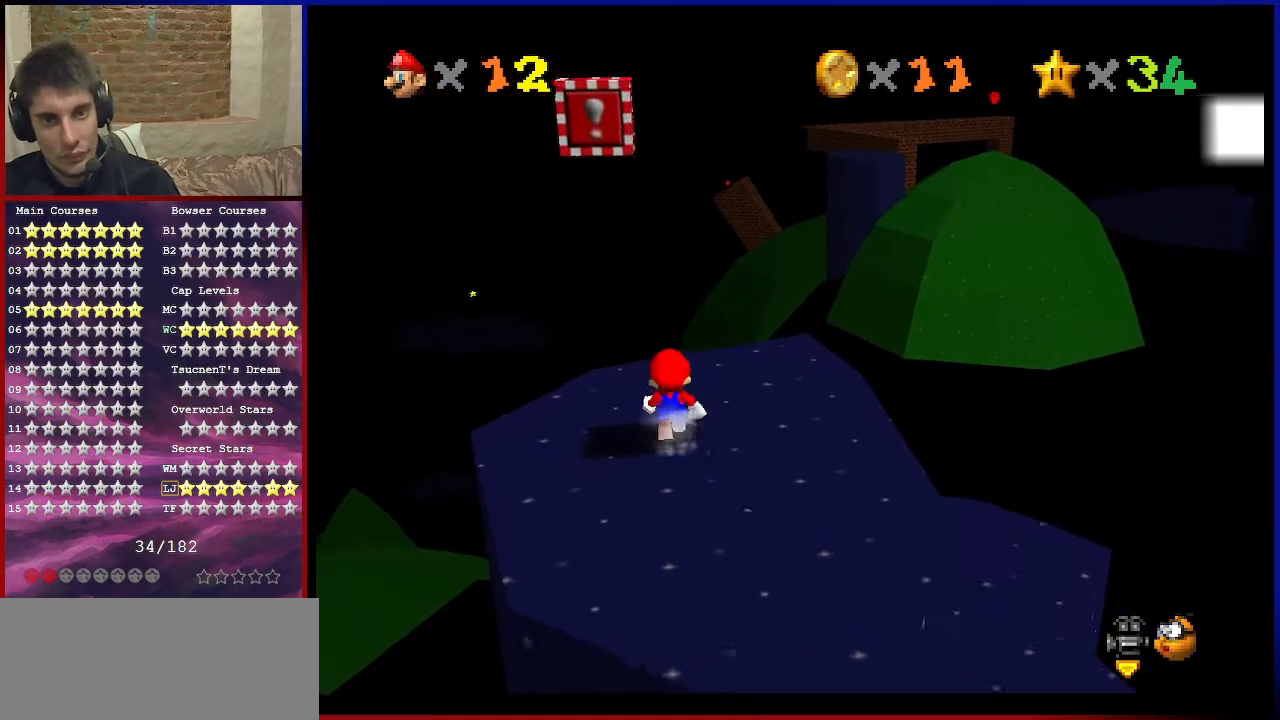
{"buttons": [], "left_stick": "center", "events": [[133, "C_LEFT", "down"], [300, "C_LEFT", "up"], [433, "A", "down"], [500, "A", "up"]]}
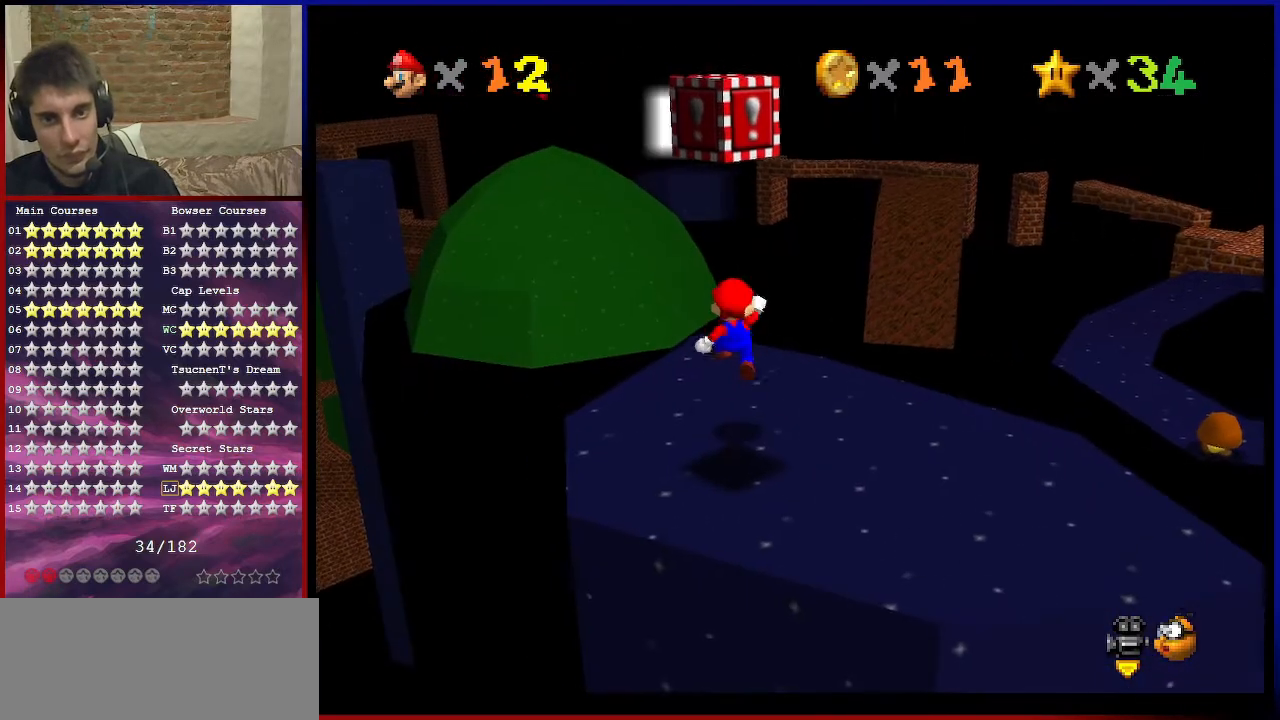
{"buttons": ["A"], "left_stick": "down", "events": [[67, "left_stick", "down-left"], [200, "left_stick", "center"], [434, "left_stick", "down"], [467, "A", "down"]]}
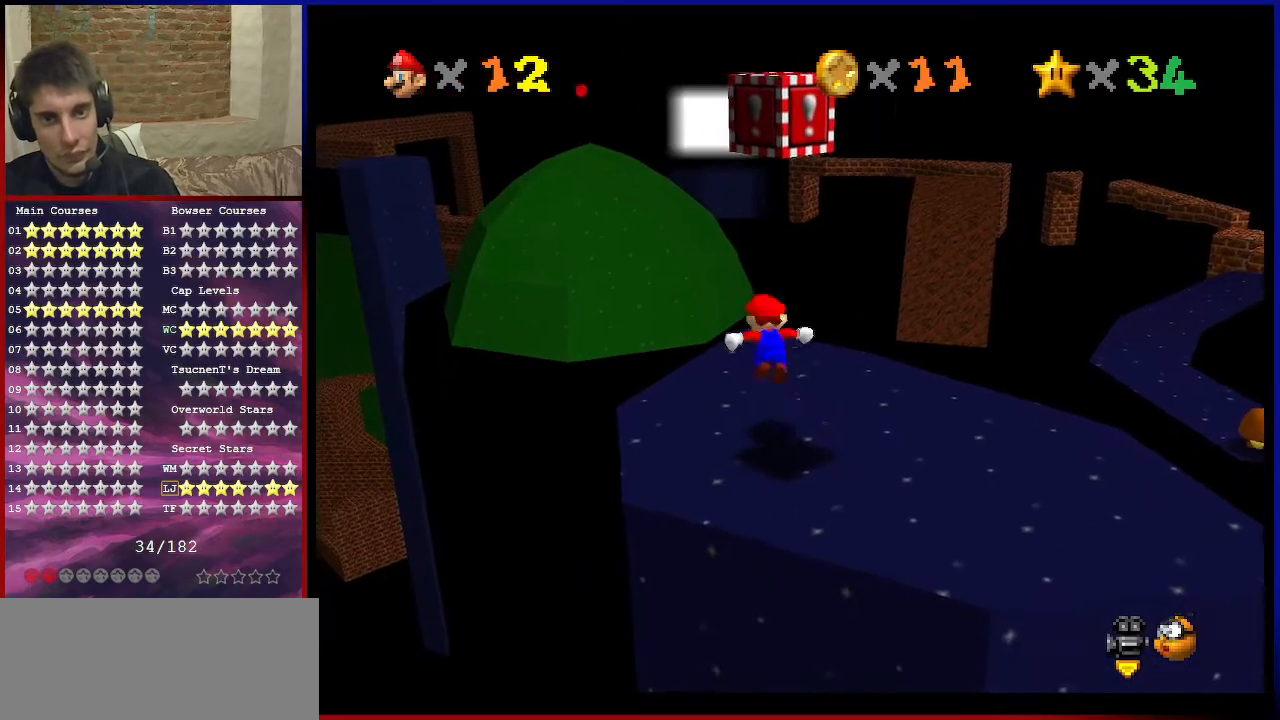
{"buttons": ["Z"], "left_stick": "right", "events": [[133, "left_stick", "down-right"], [300, "Z", "down"], [300, "left_stick", "right"], [333, "A", "up"]]}
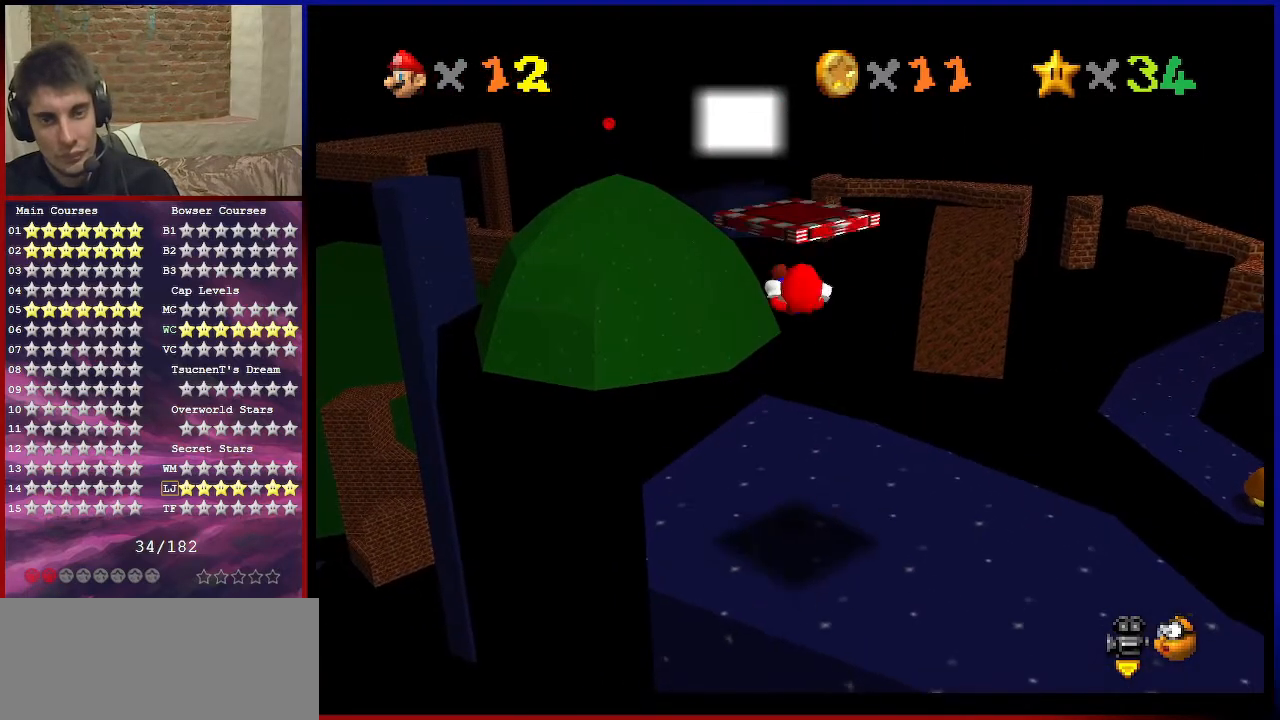
{"buttons": [], "left_stick": "up", "events": [[100, "Z", "up"], [234, "left_stick", "center"], [467, "left_stick", "up"]]}
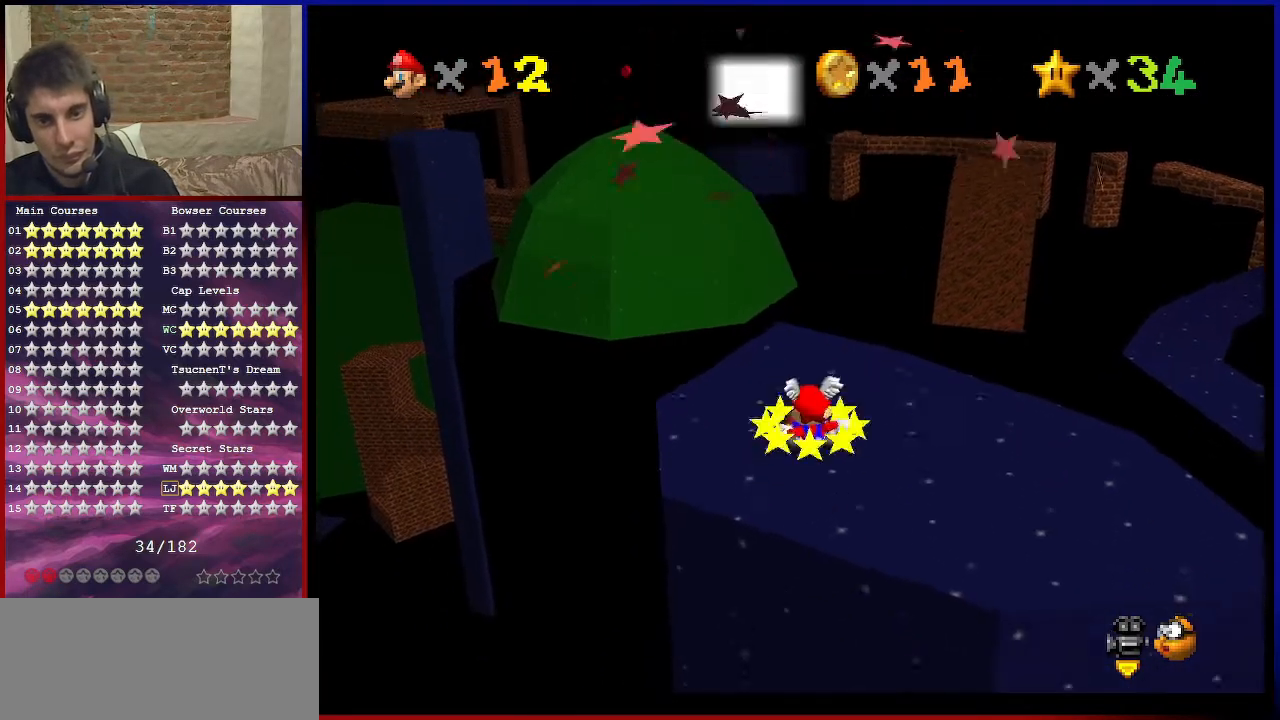
{"buttons": [], "left_stick": "center", "events": [[333, "A", "down"], [333, "B", "down"], [433, "B", "up"], [433, "left_stick", "center"], [467, "A", "up"]]}
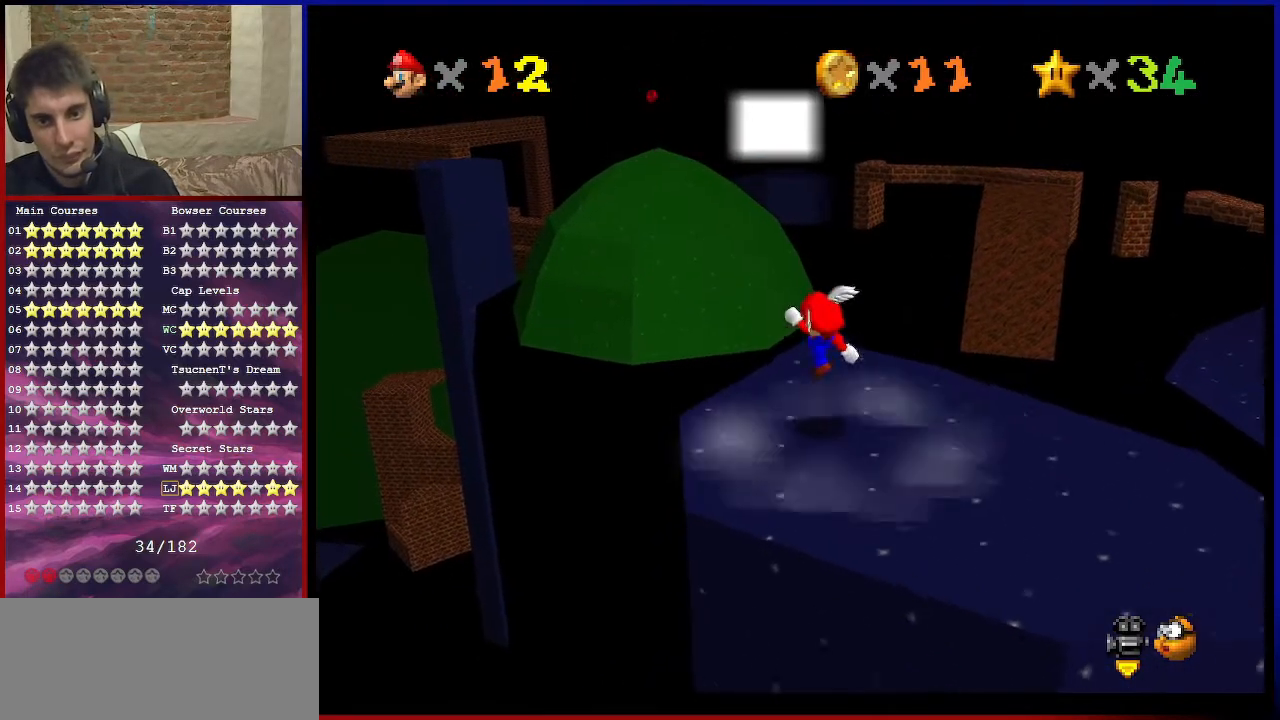
{"buttons": [], "left_stick": "up", "events": [[167, "A", "down"], [167, "left_stick", "up-right"], [200, "A", "up"], [334, "left_stick", "up"]]}
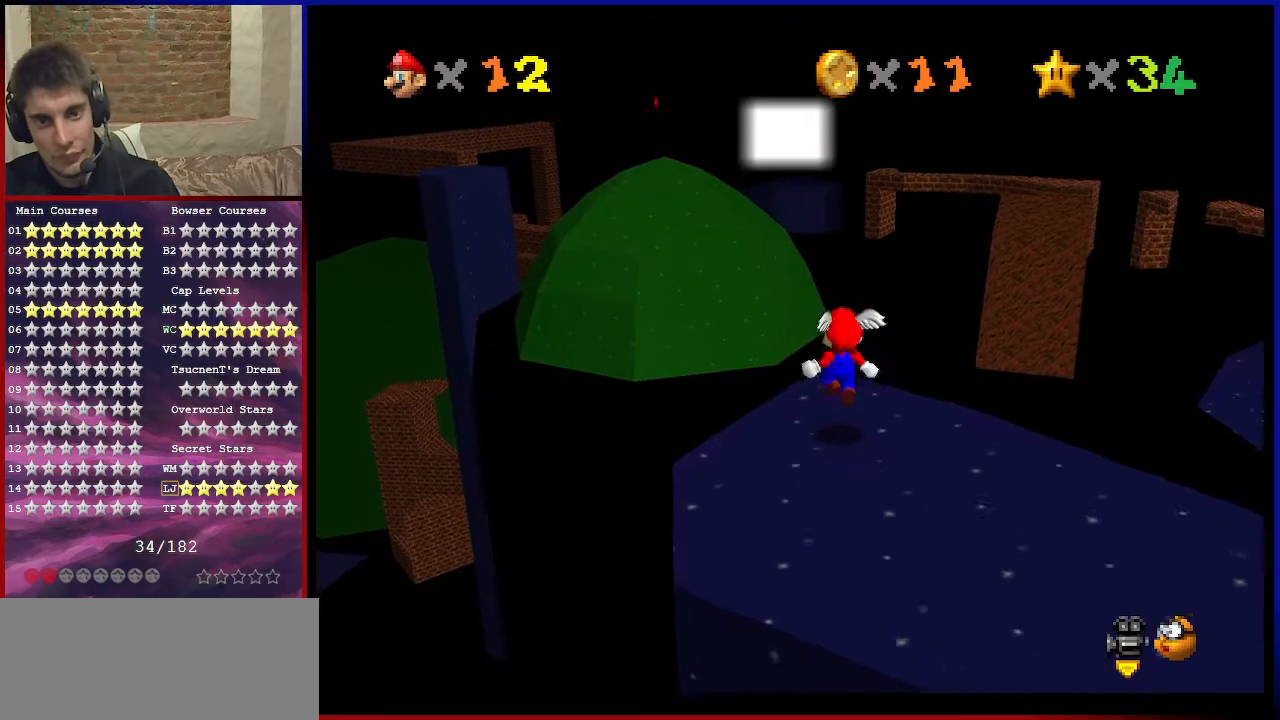
{"buttons": ["A"], "left_stick": "up", "events": [[200, "A", "down"]]}